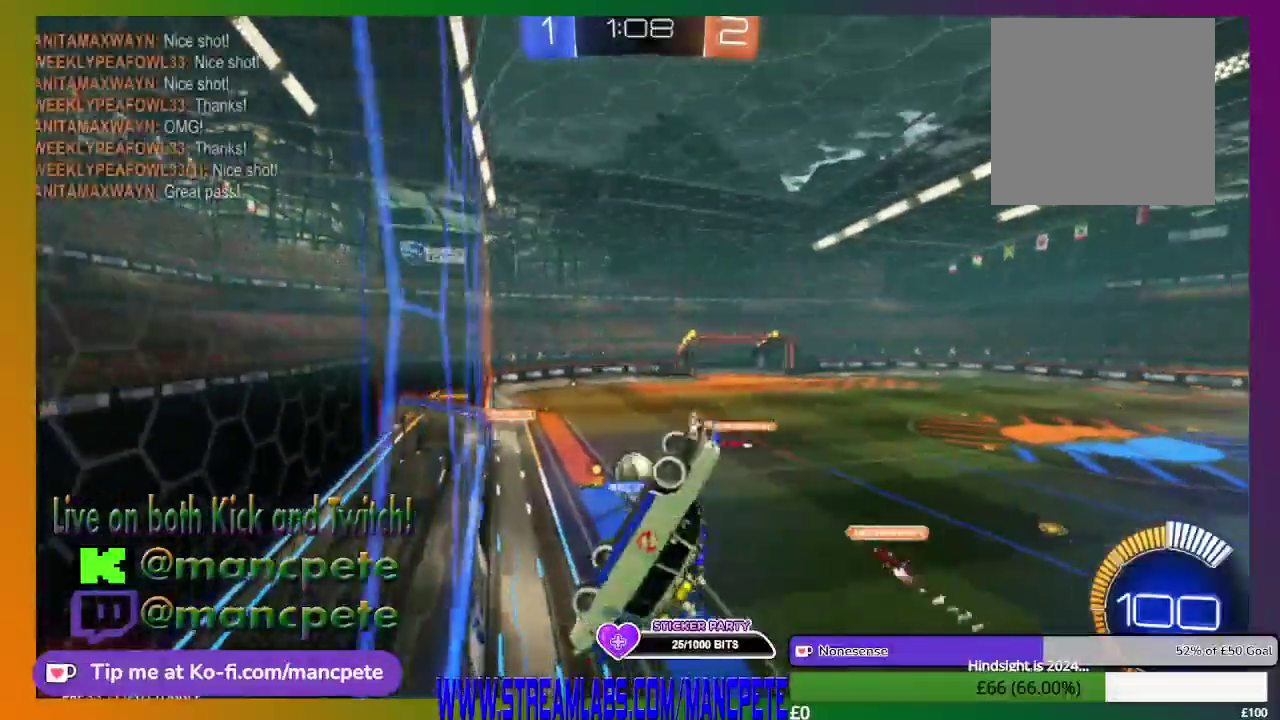
Gameplay with a controller (Xbox layout); each line is a JSON object with the inputs held at the frame after it. "events" lists button and stick changes between this image and that frame as [ms after this image, input, new state], when the widget could be followed in between.
{"buttons": ["R2"], "left_stick": "center", "right_stick": "center", "events": []}
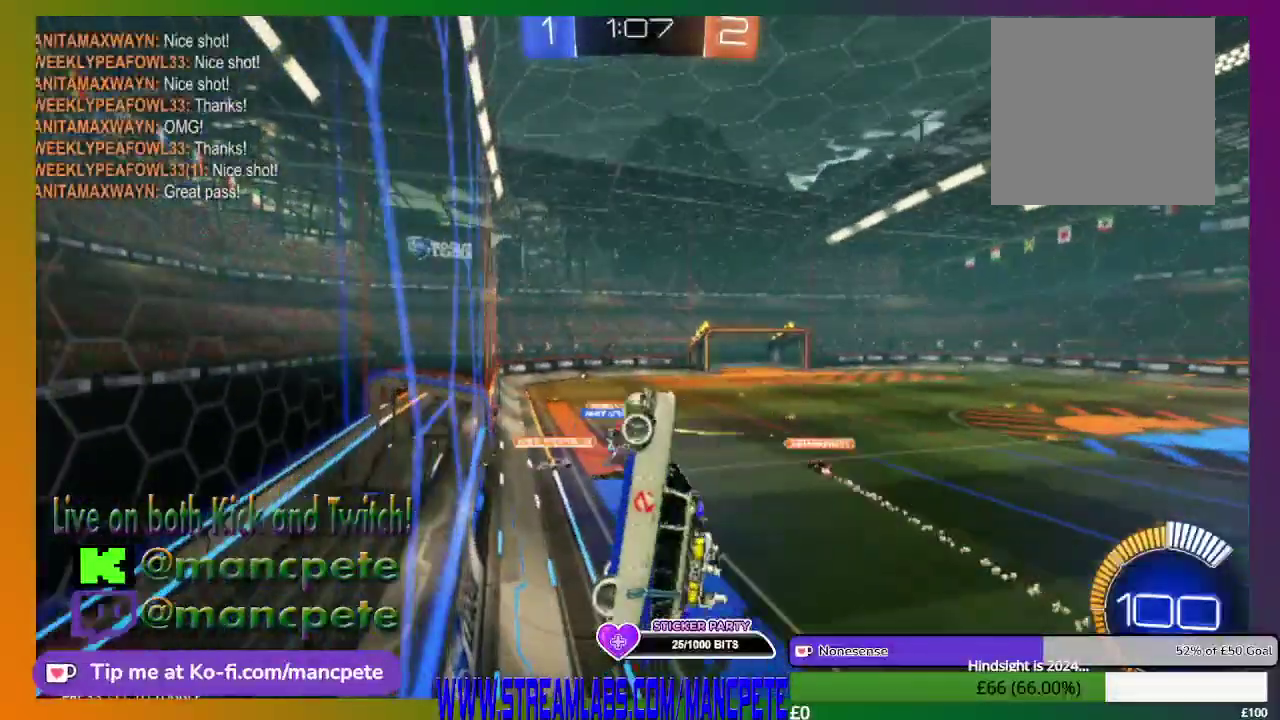
{"buttons": ["R2"], "left_stick": "center", "right_stick": "center", "events": []}
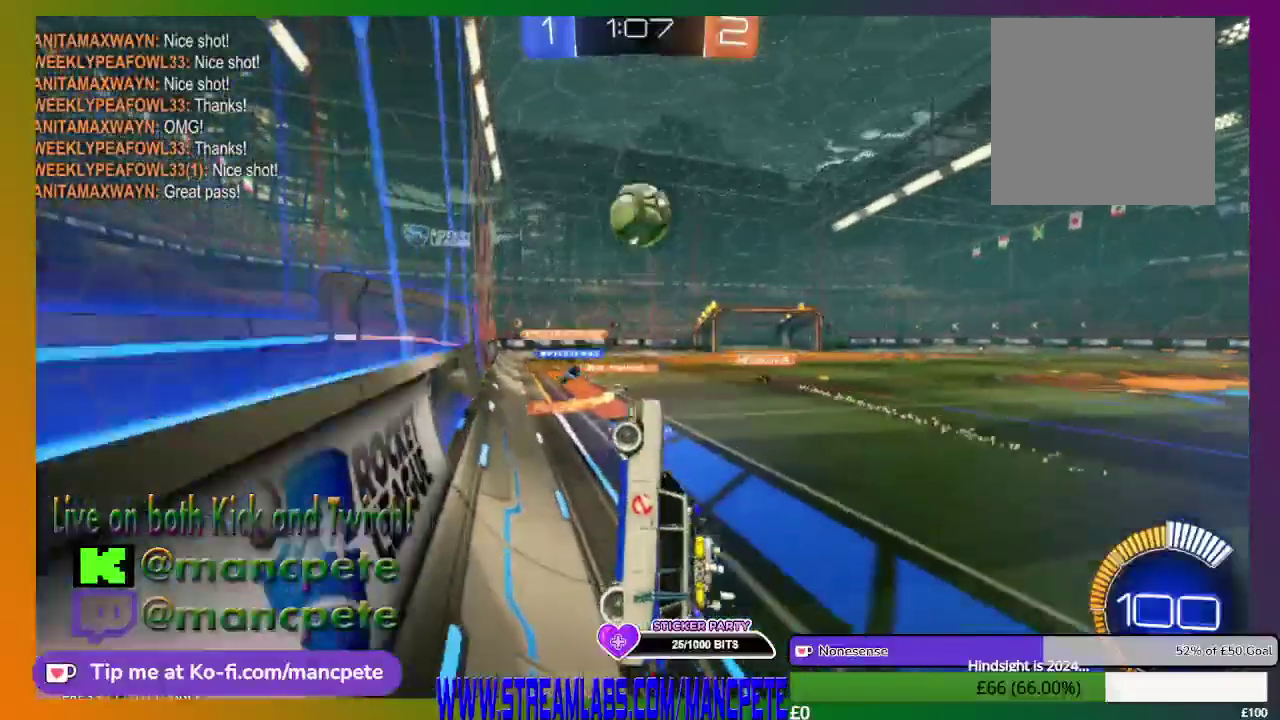
{"buttons": ["L2"], "left_stick": "center", "right_stick": "center", "events": [[167, "R2", "up"], [375, "L2", "down"]]}
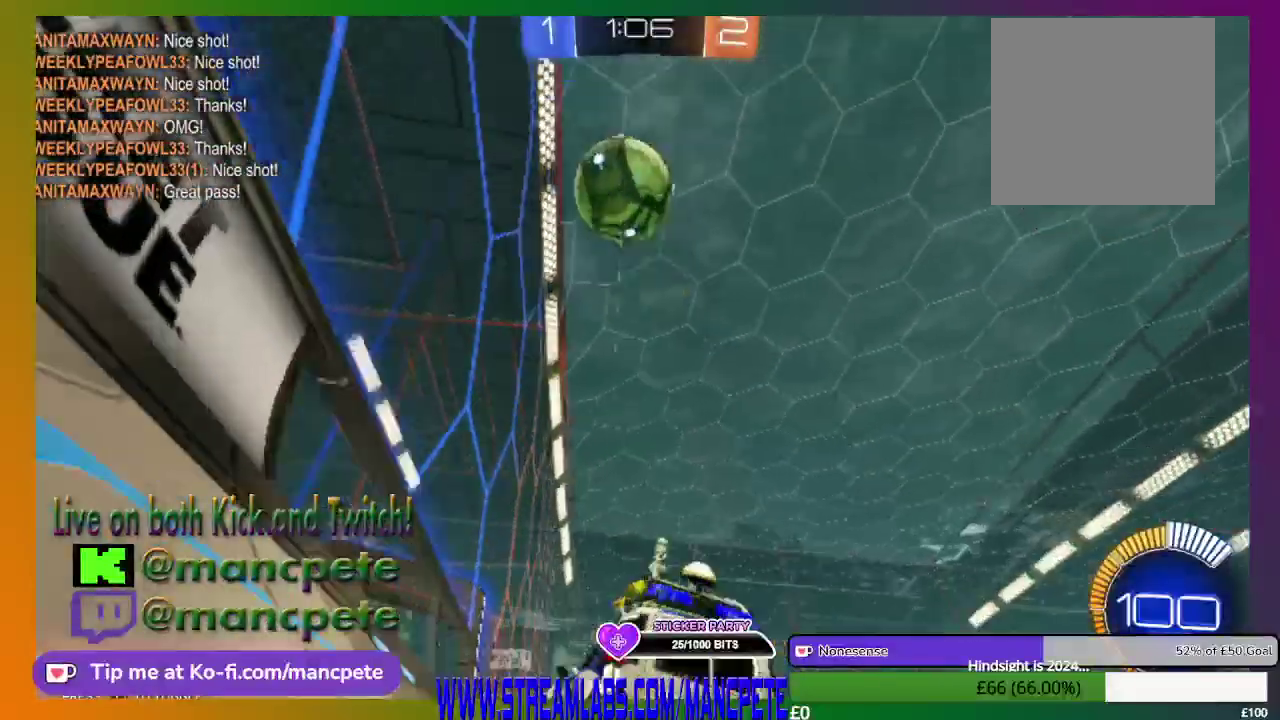
{"buttons": ["L2"], "left_stick": "center", "right_stick": "center", "events": []}
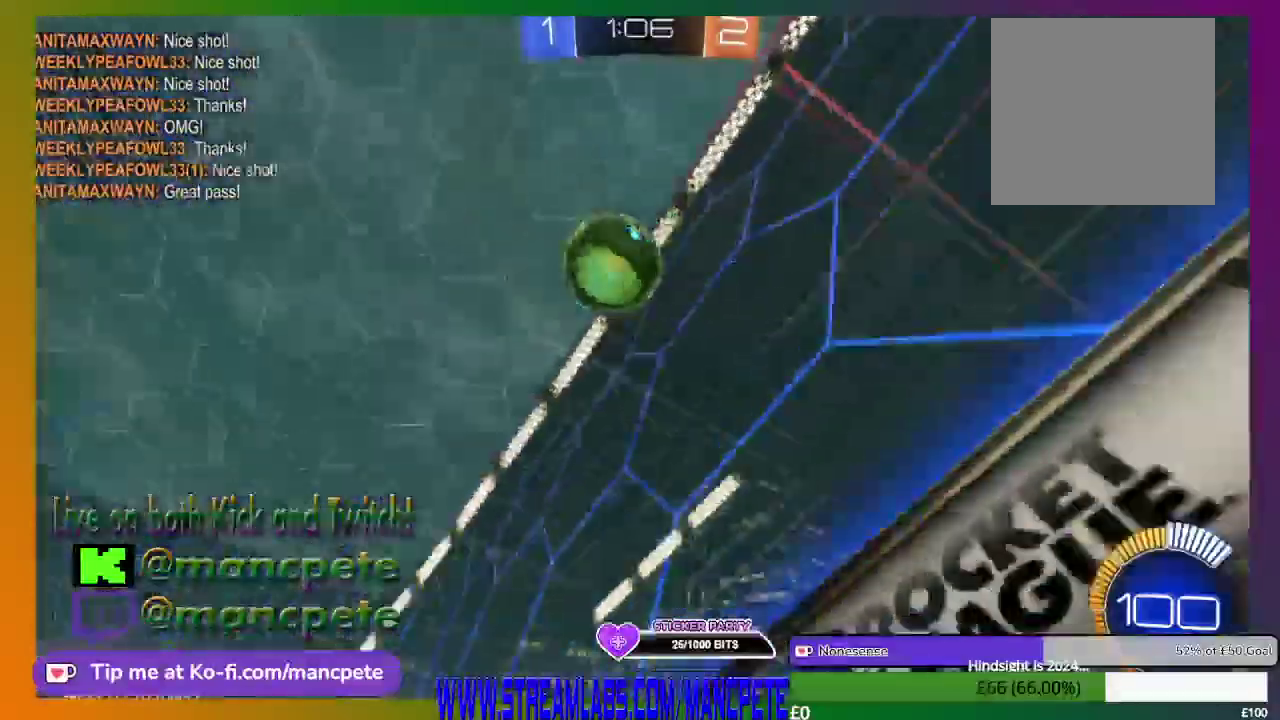
{"buttons": ["L2"], "left_stick": "center", "right_stick": "center", "events": []}
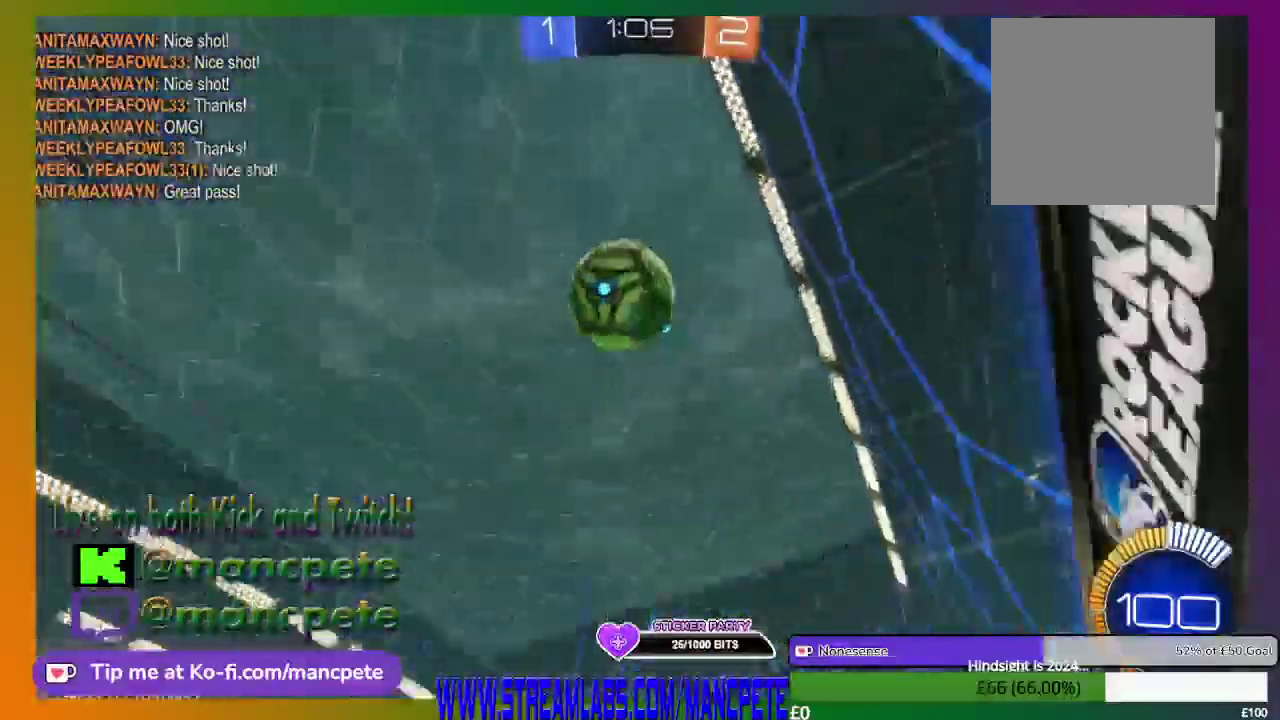
{"buttons": ["L2"], "left_stick": "center", "right_stick": "center", "events": []}
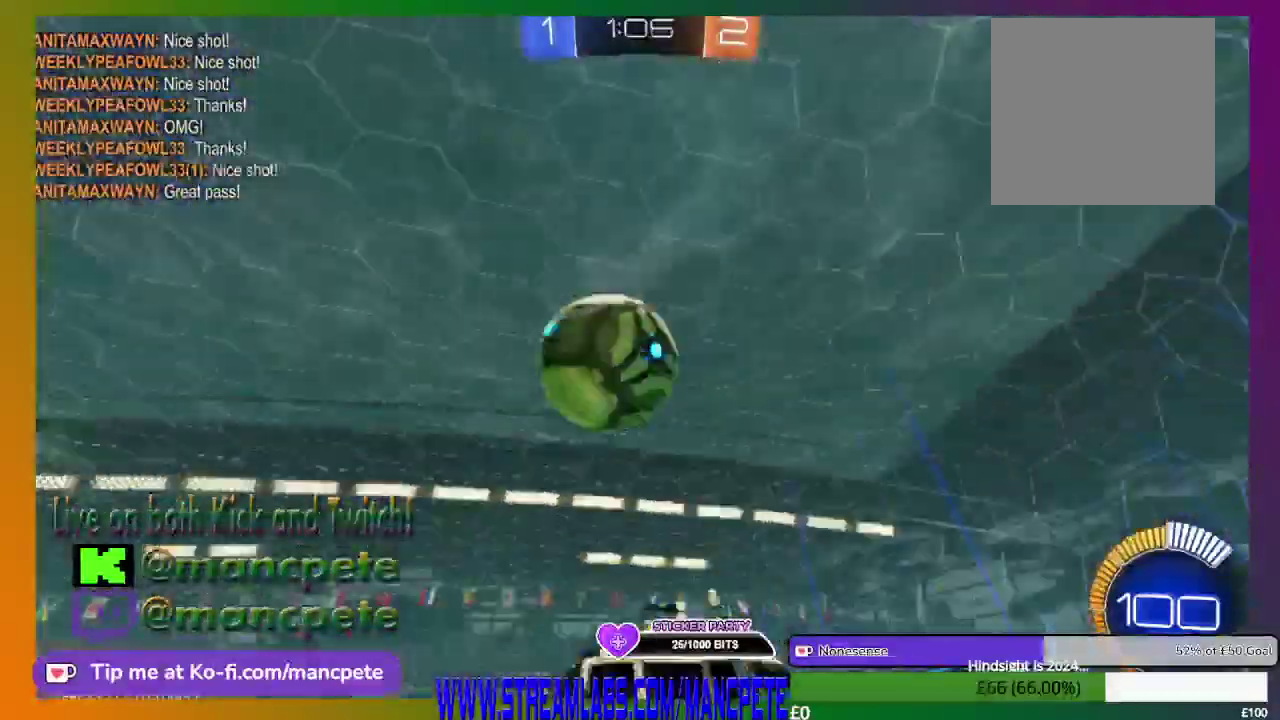
{"buttons": ["L2"], "left_stick": "center", "right_stick": "center", "events": []}
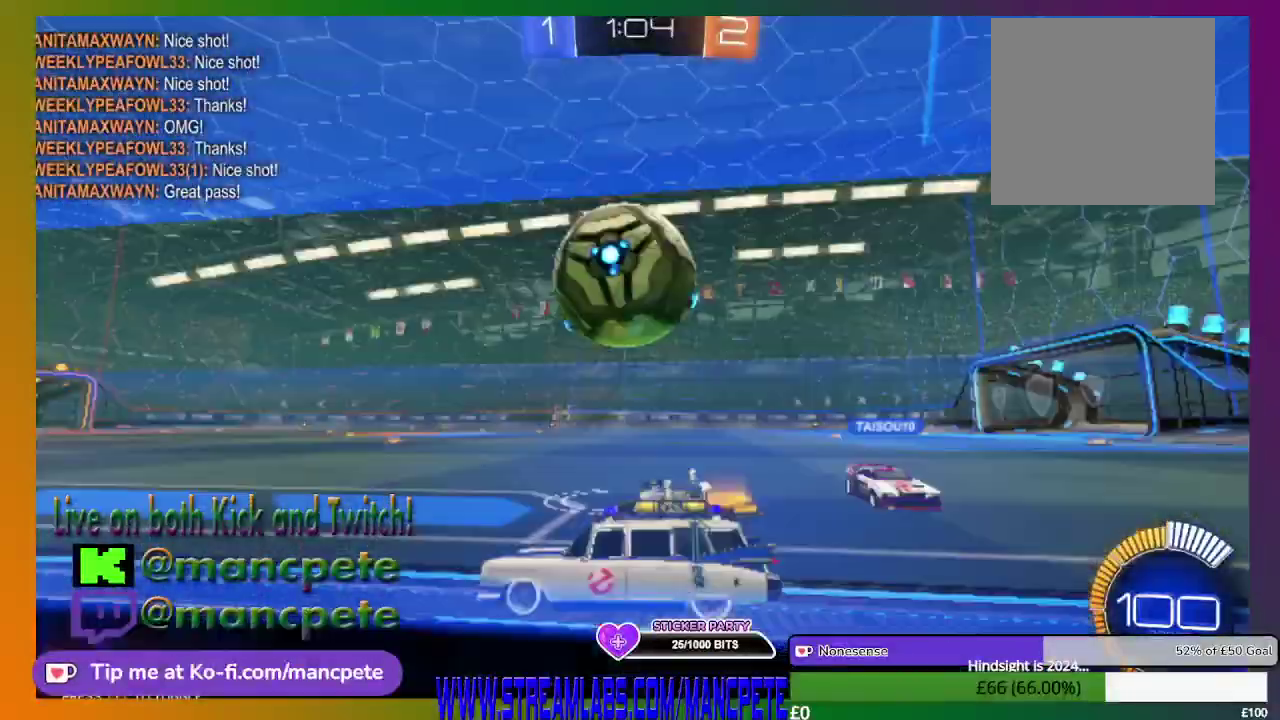
{"buttons": ["L2", "R2"], "left_stick": "center", "right_stick": "center", "events": [[418, "R2", "down"]]}
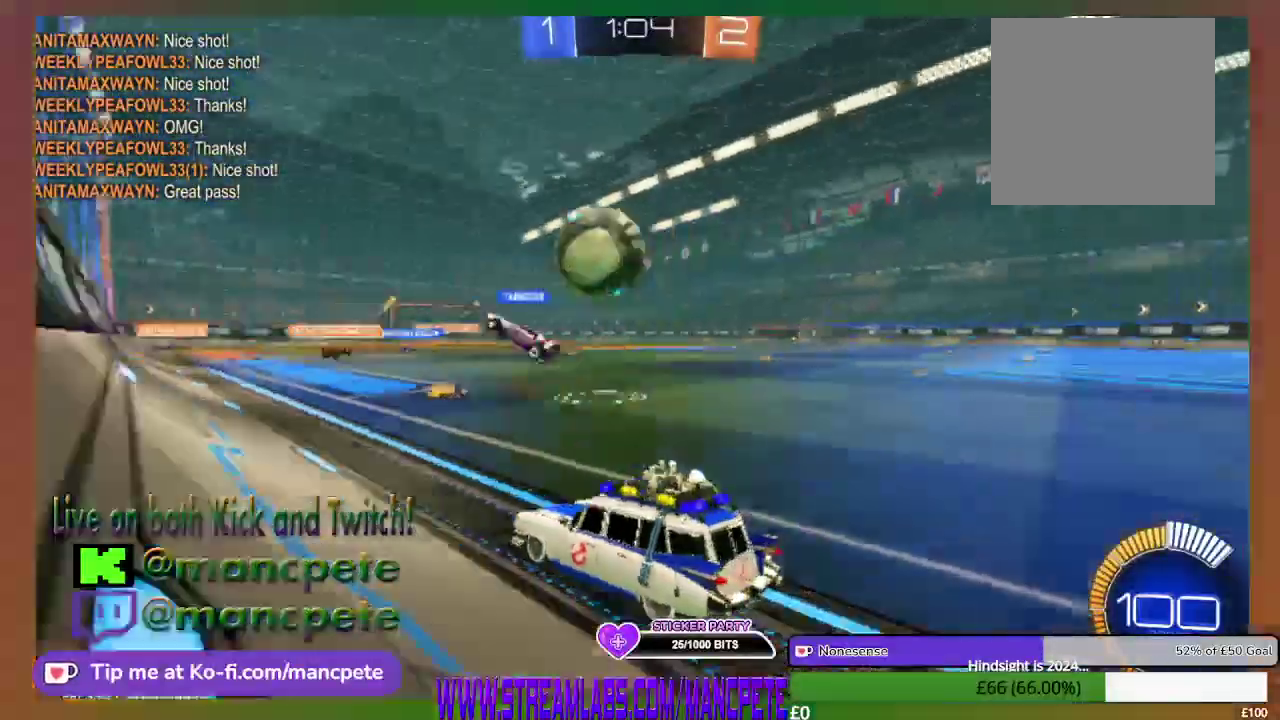
{"buttons": ["R2"], "left_stick": "right", "right_stick": "center", "events": [[209, "L2", "up"], [459, "left_stick", "right"]]}
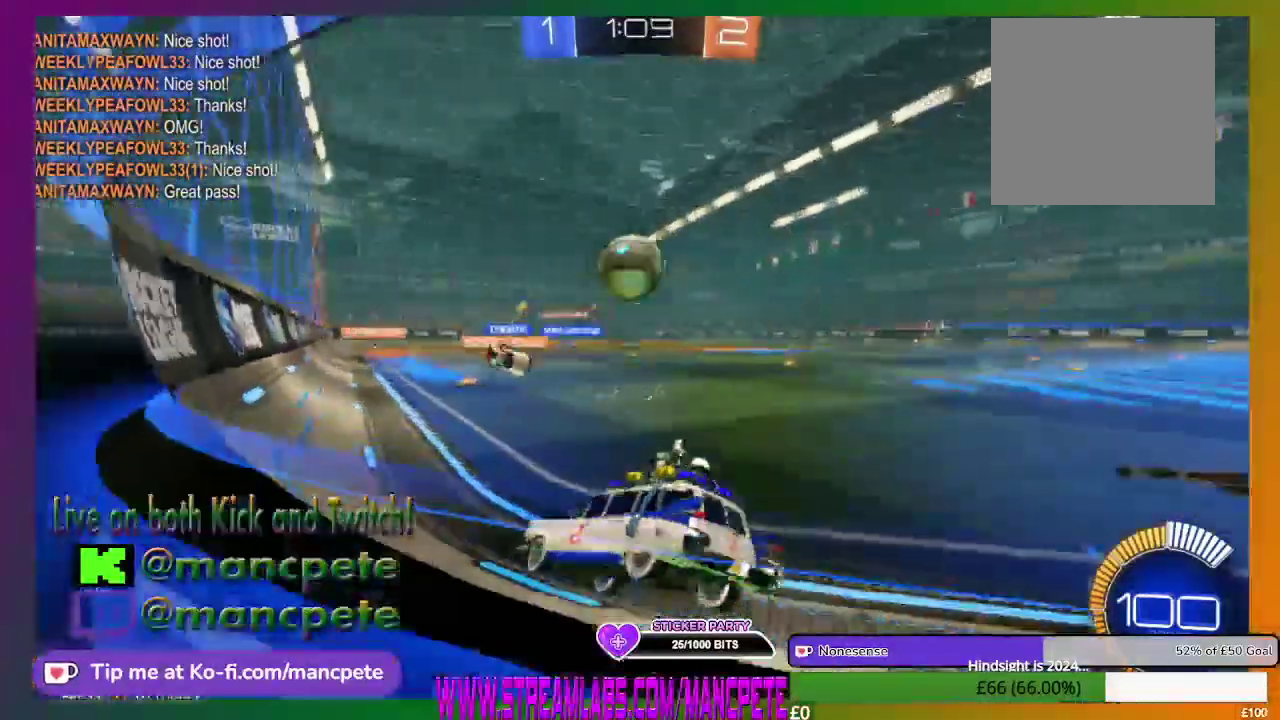
{"buttons": ["R2"], "left_stick": "right", "right_stick": "center", "events": []}
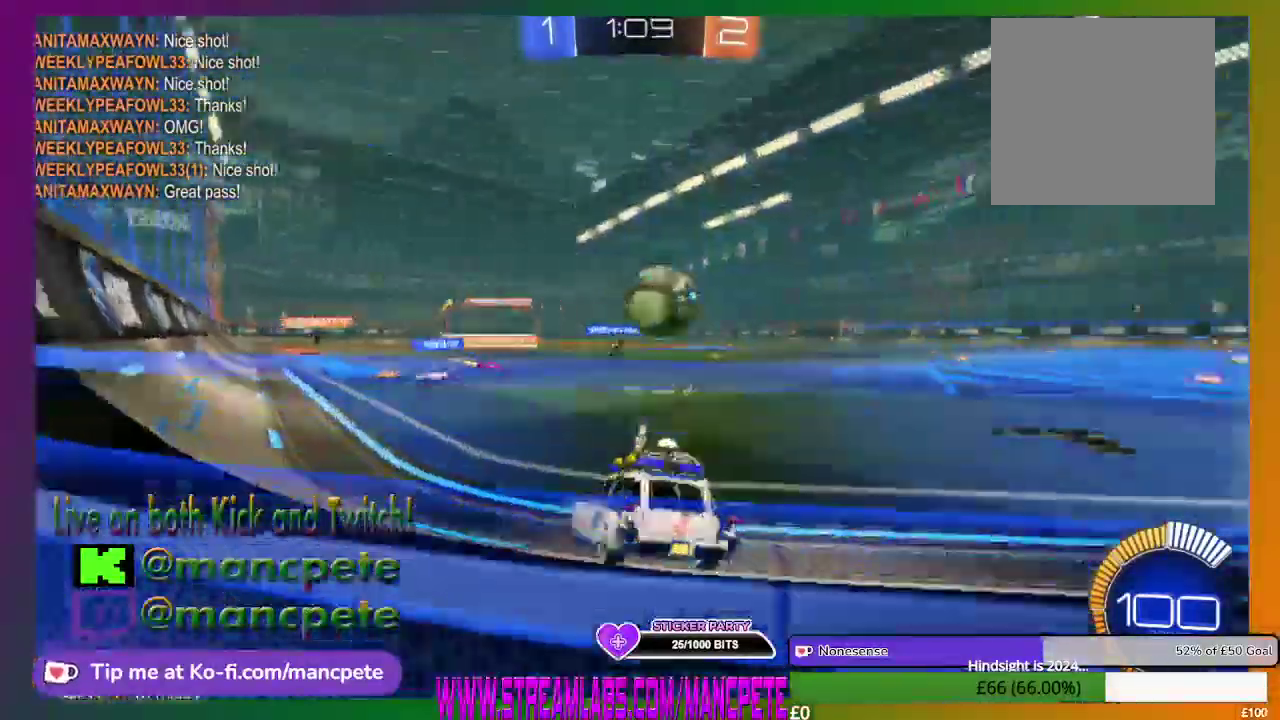
{"buttons": ["R2"], "left_stick": "center", "right_stick": "center", "events": [[459, "left_stick", "center"]]}
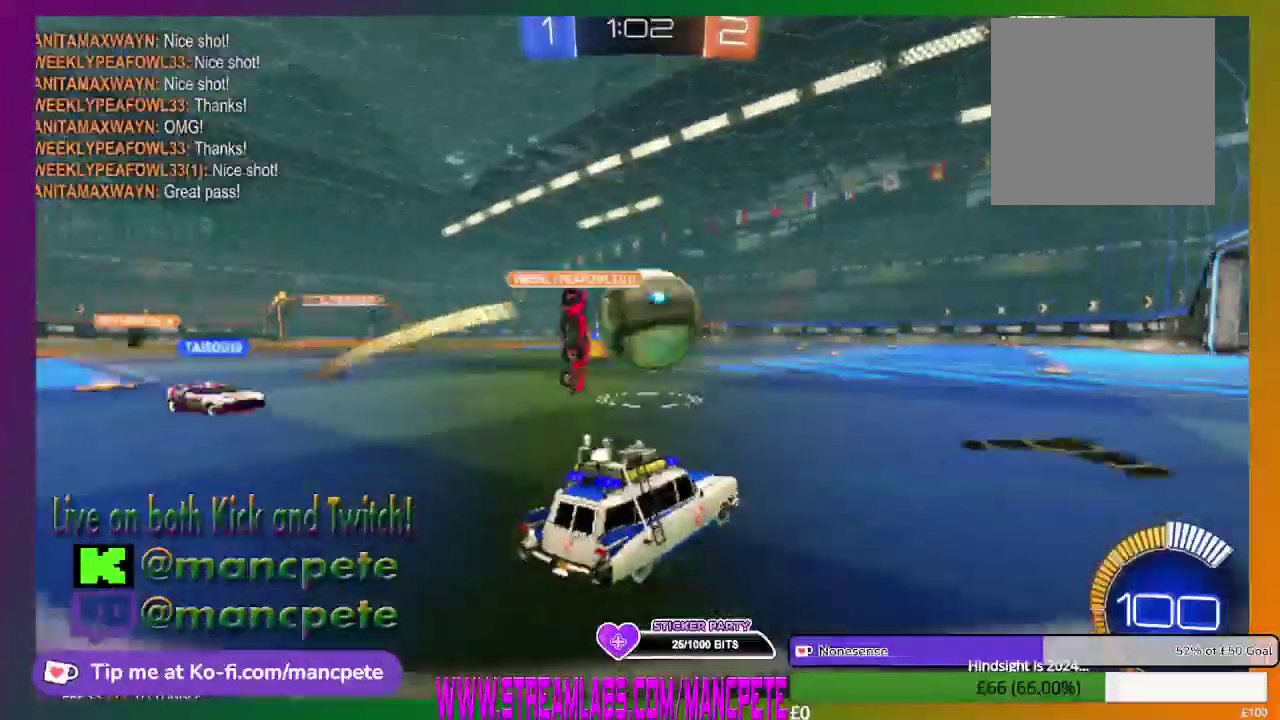
{"buttons": ["A", "R2"], "left_stick": "up-left", "right_stick": "center", "events": [[126, "A", "down"], [167, "left_stick", "up-left"], [334, "A", "up"], [459, "A", "down"]]}
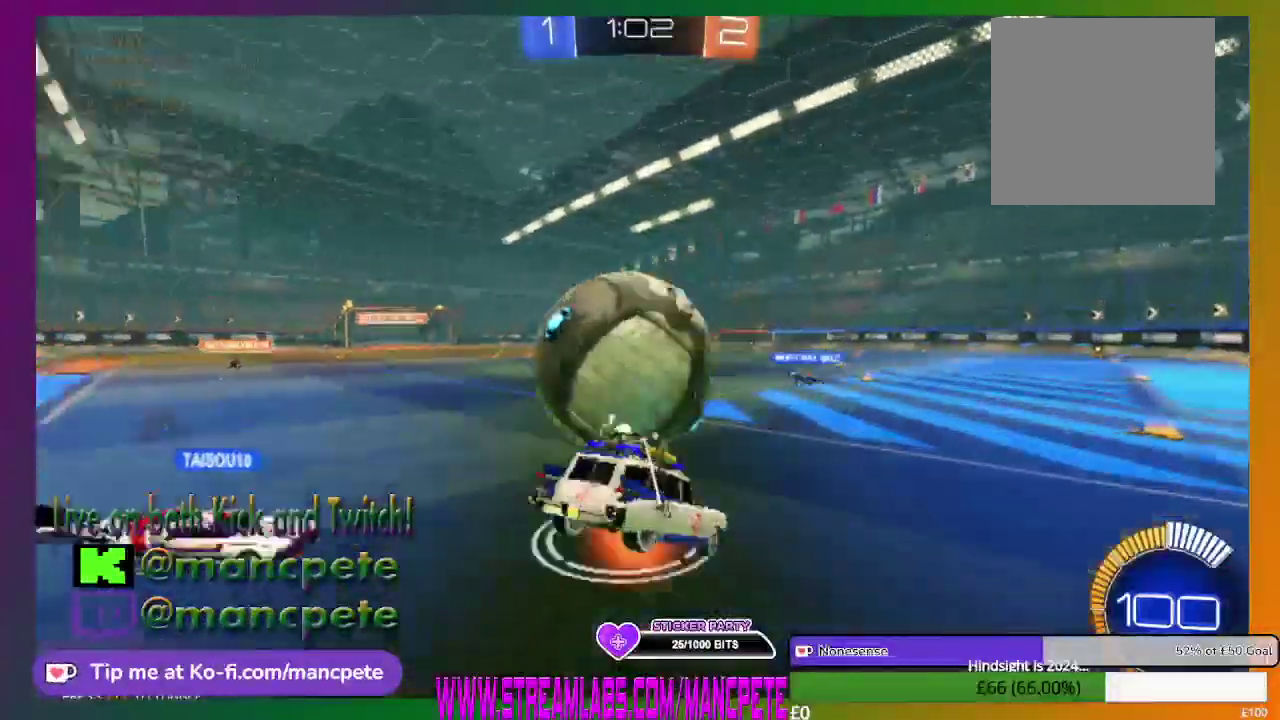
{"buttons": ["A", "R2"], "left_stick": "up-left", "right_stick": "center", "events": [[83, "A", "up"], [209, "A", "down"]]}
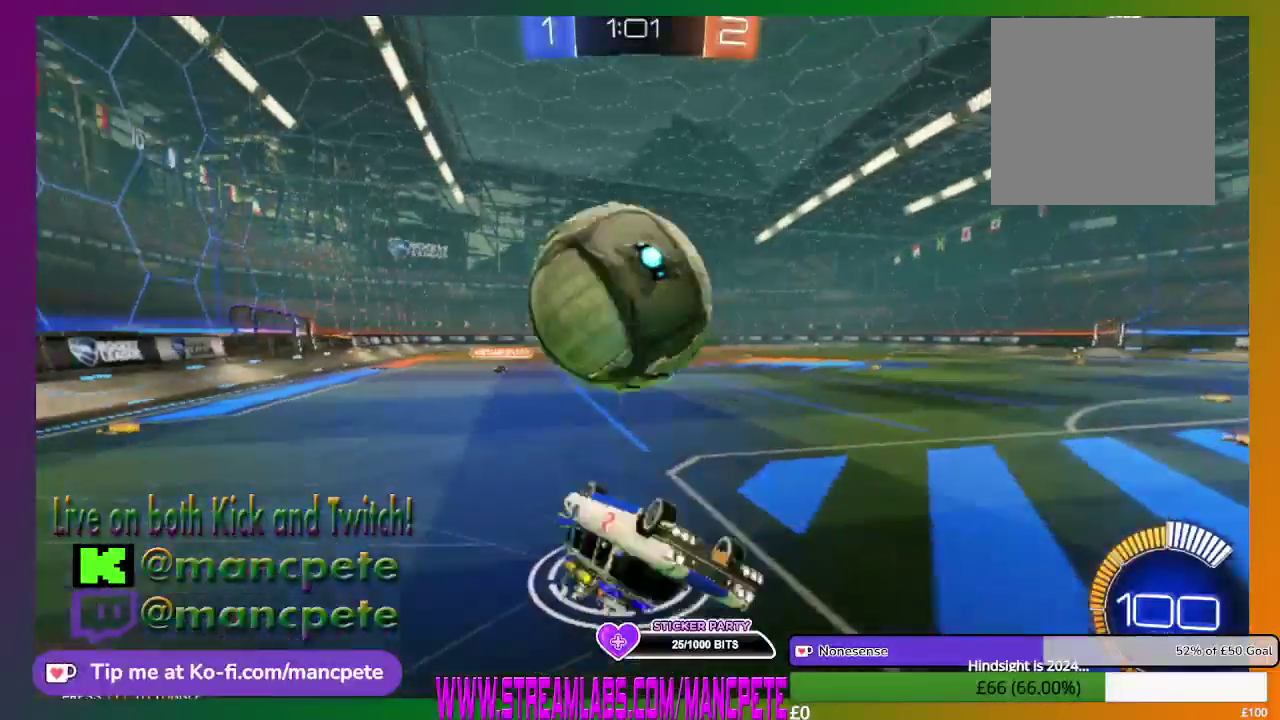
{"buttons": ["R2"], "left_stick": "center", "right_stick": "center", "events": [[209, "A", "up"], [501, "left_stick", "center"]]}
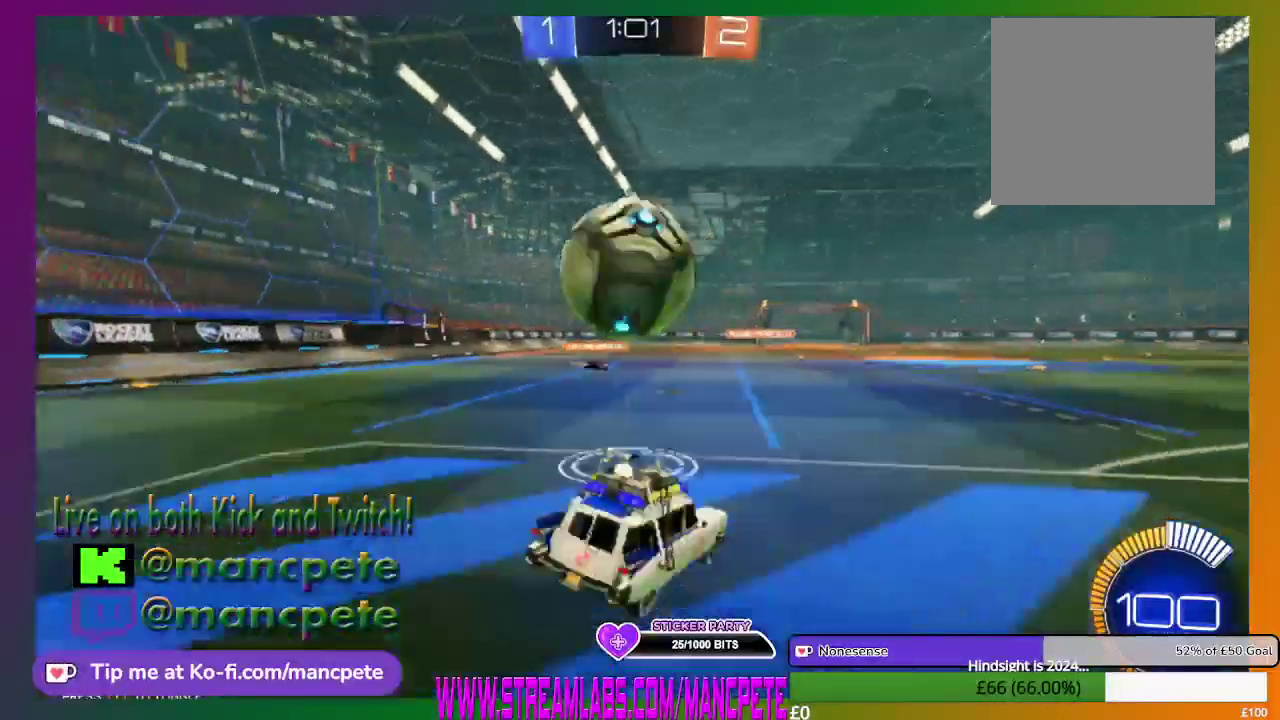
{"buttons": ["R2"], "left_stick": "right", "right_stick": "center", "events": [[417, "left_stick", "right"]]}
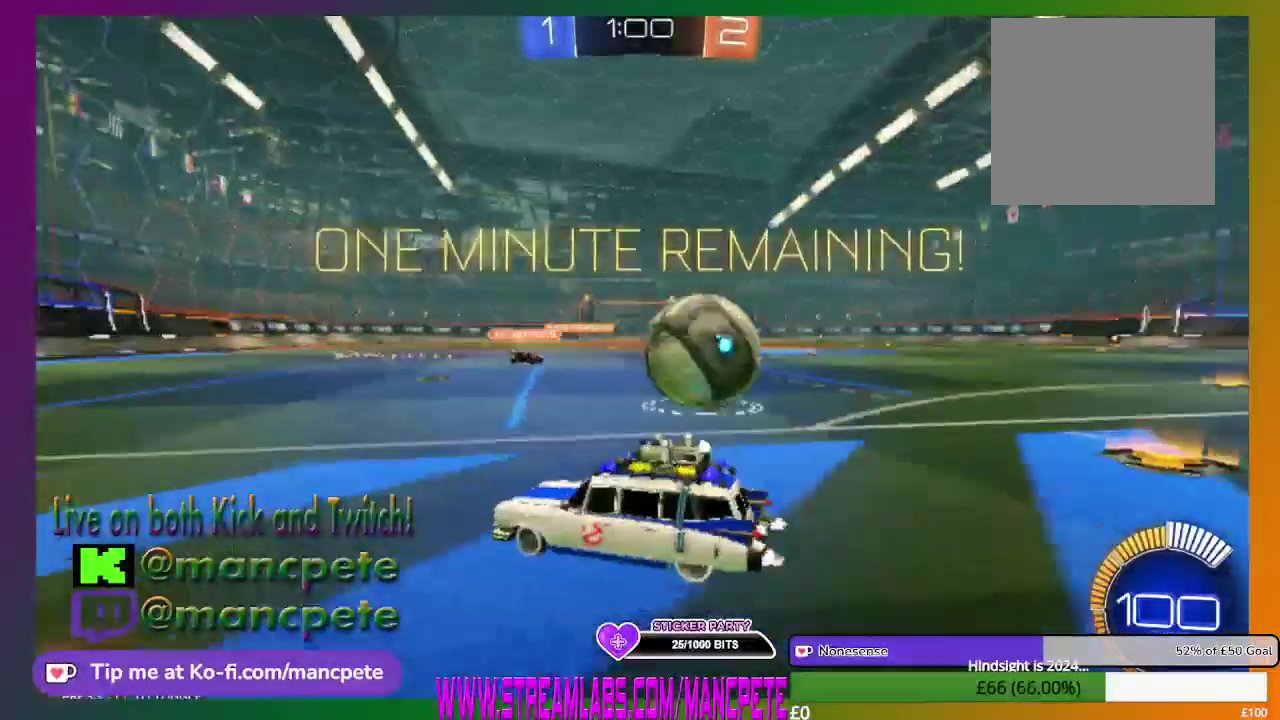
{"buttons": ["R2"], "left_stick": "right", "right_stick": "center", "events": []}
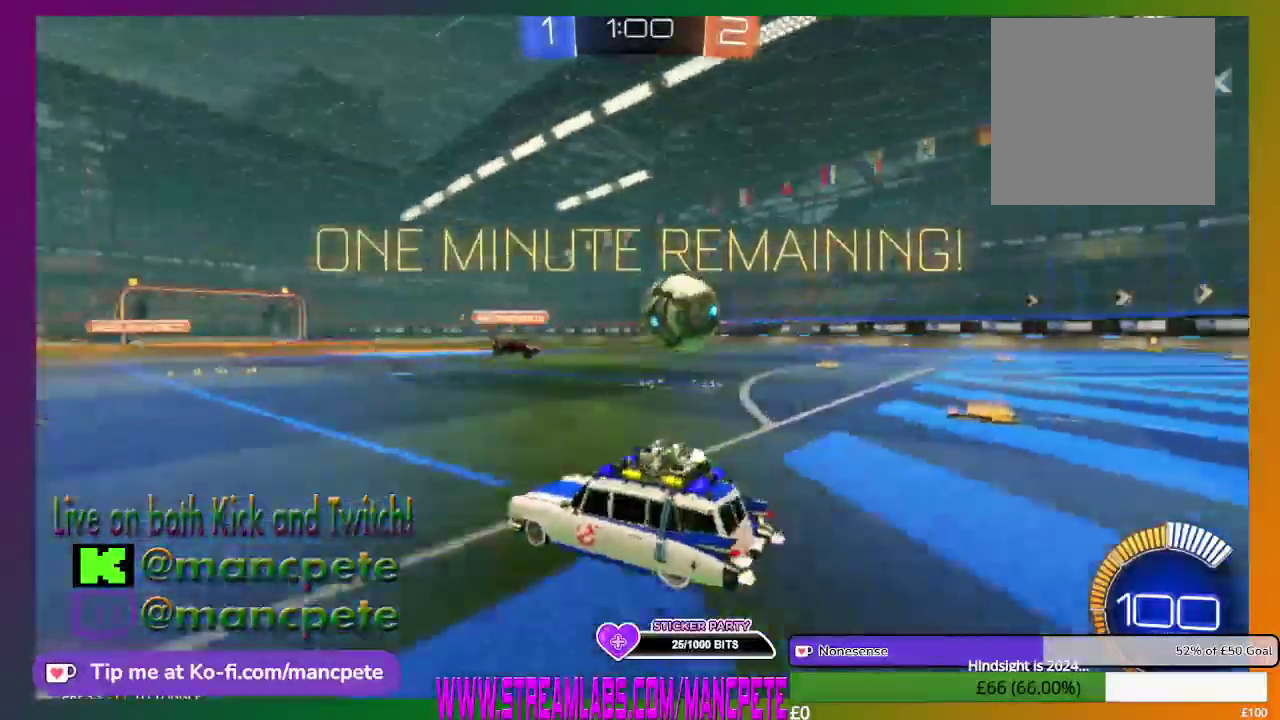
{"buttons": ["A", "R2"], "left_stick": "right", "right_stick": "center", "events": [[292, "A", "down"]]}
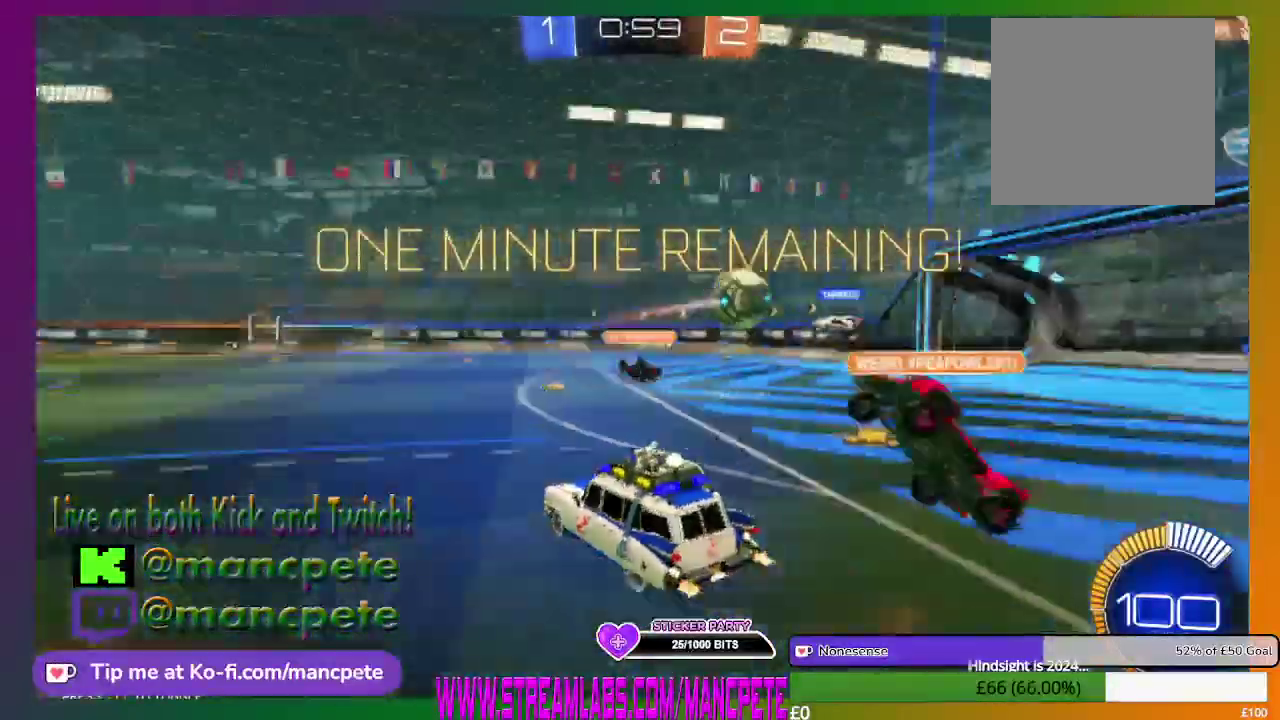
{"buttons": ["R2"], "left_stick": "center", "right_stick": "center", "events": [[42, "A", "up"], [251, "left_stick", "center"]]}
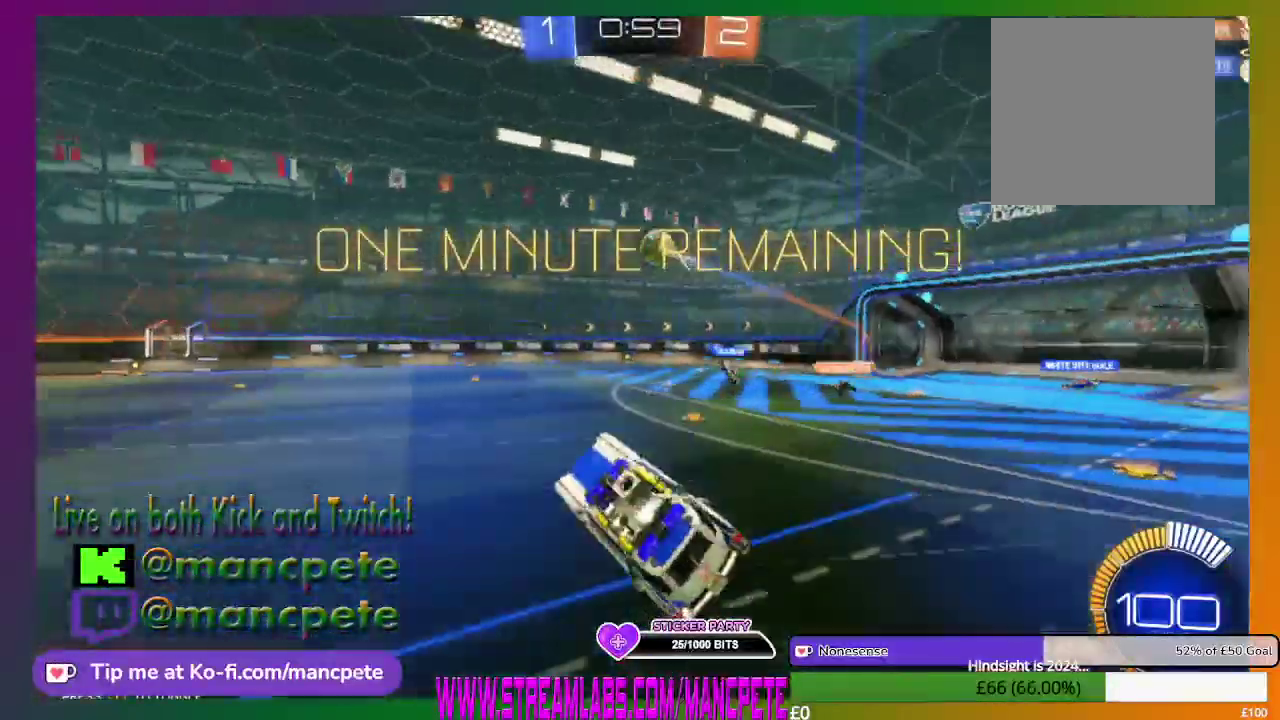
{"buttons": ["R2"], "left_stick": "center", "right_stick": "center", "events": []}
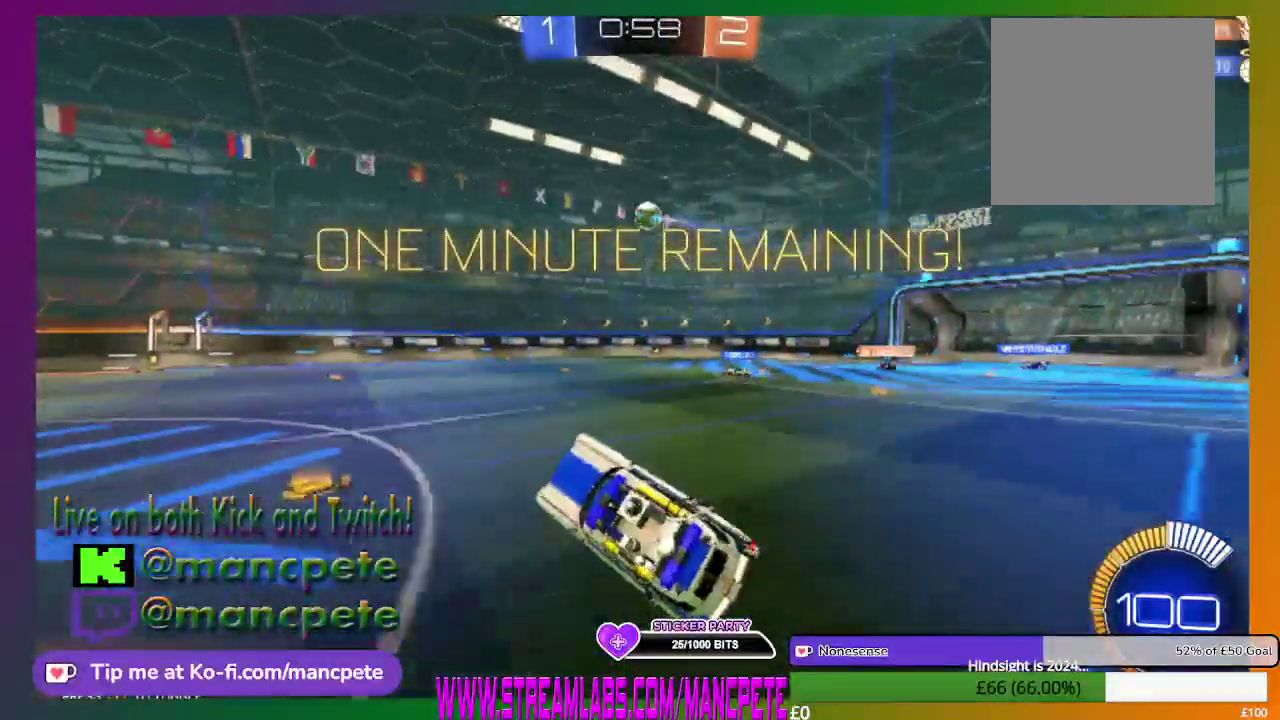
{"buttons": ["R2"], "left_stick": "right", "right_stick": "center", "events": [[42, "left_stick", "right"]]}
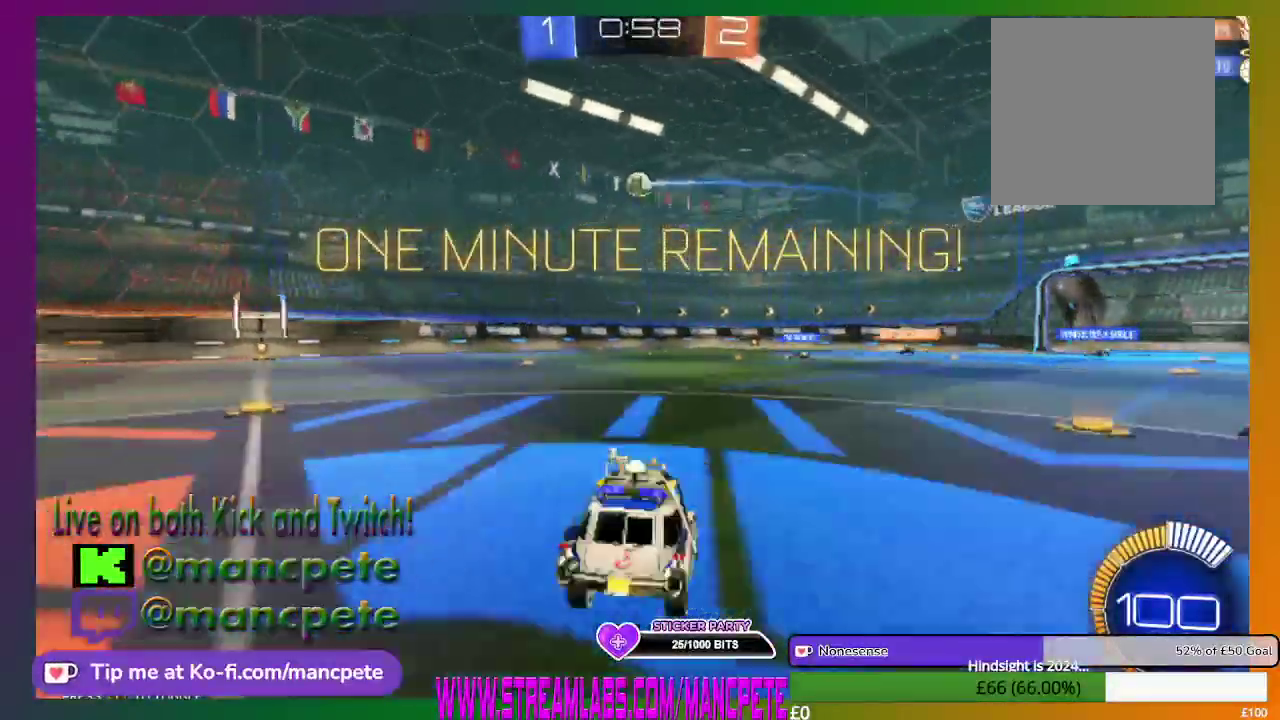
{"buttons": ["R2"], "left_stick": "center", "right_stick": "center", "events": [[417, "left_stick", "center"]]}
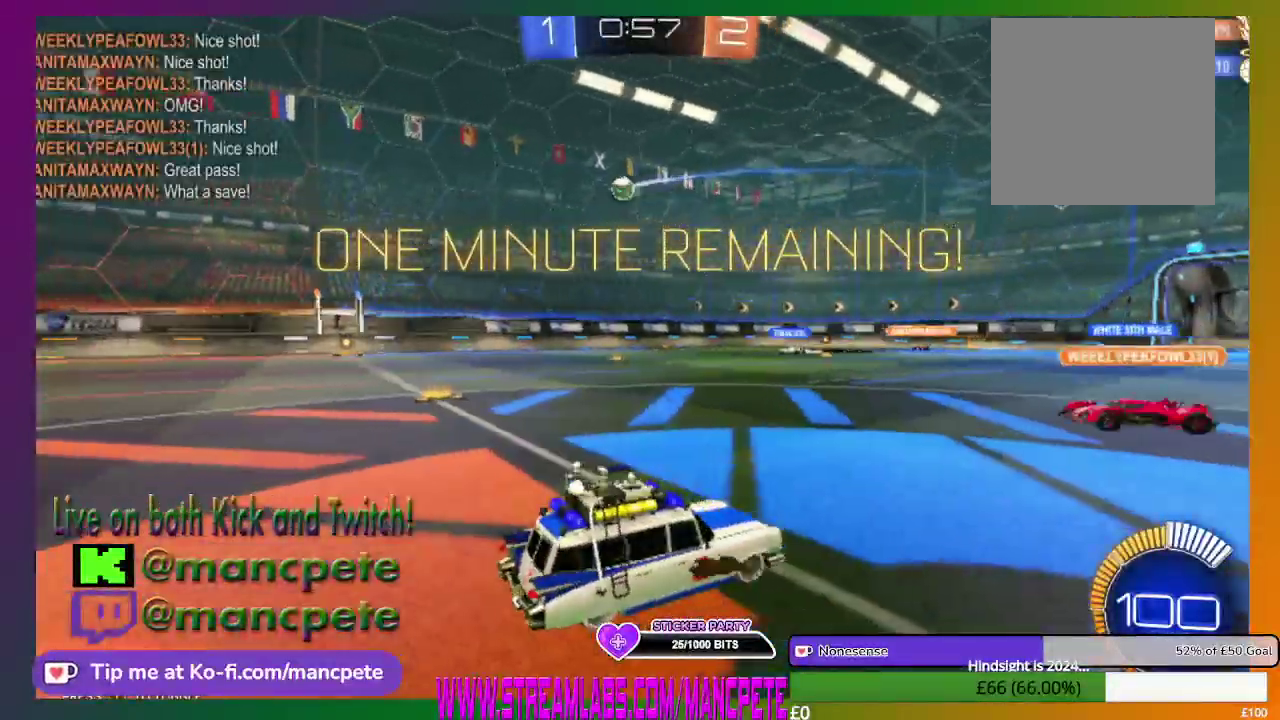
{"buttons": ["L1", "R2"], "left_stick": "up-left", "right_stick": "center", "events": [[251, "L1", "down"], [334, "left_stick", "up"], [459, "left_stick", "up-left"]]}
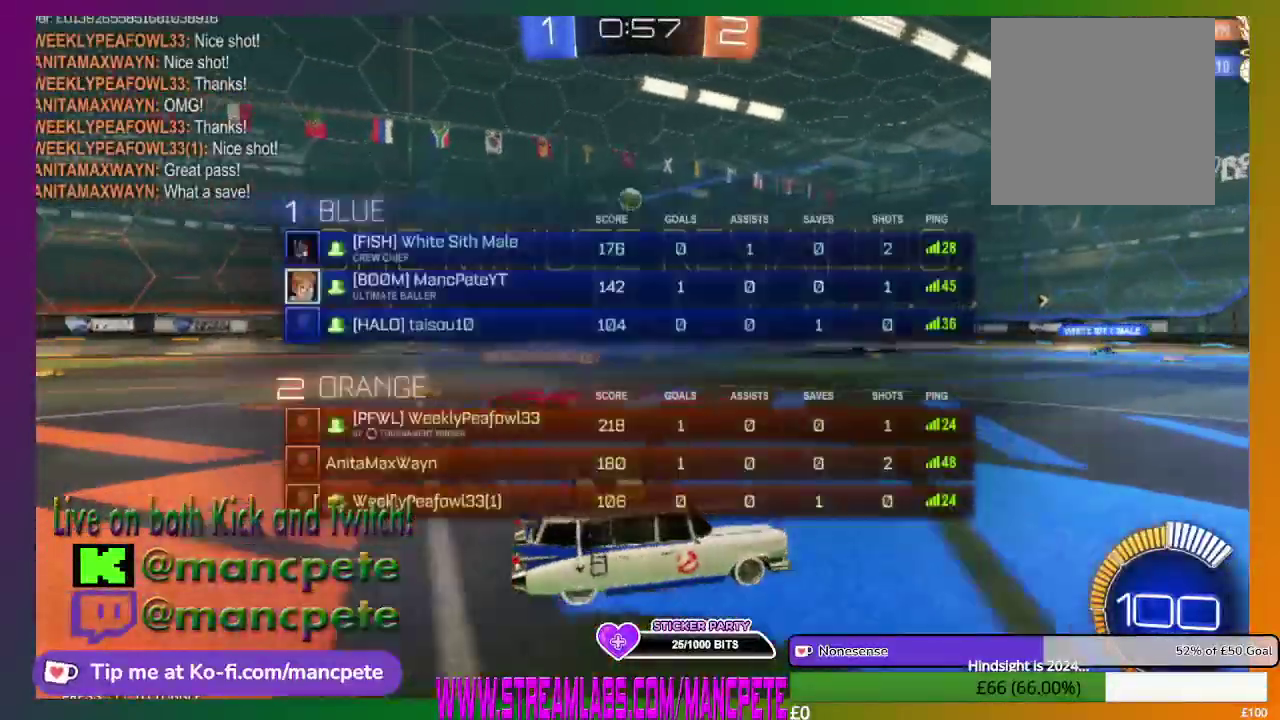
{"buttons": ["L1", "R2"], "left_stick": "left", "right_stick": "center", "events": [[42, "left_stick", "left"]]}
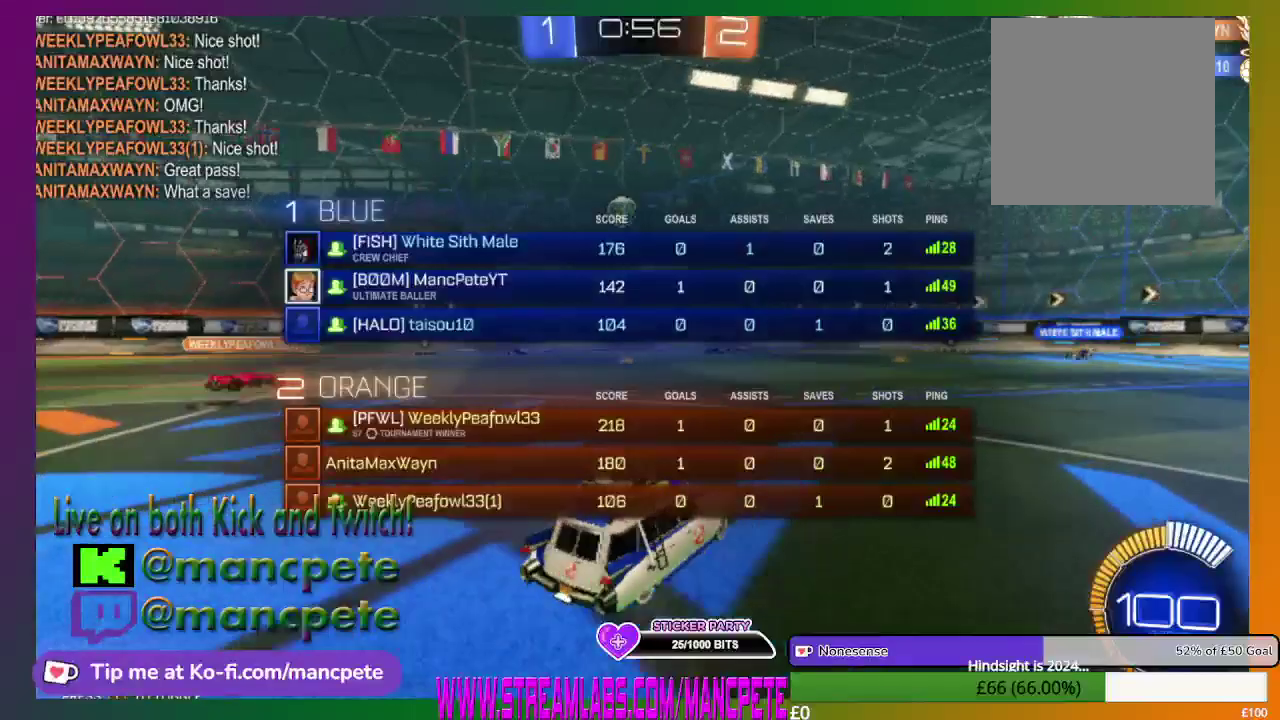
{"buttons": ["L1", "R2"], "left_stick": "center", "right_stick": "center", "events": [[84, "left_stick", "up-right"], [167, "left_stick", "right"], [459, "left_stick", "center"]]}
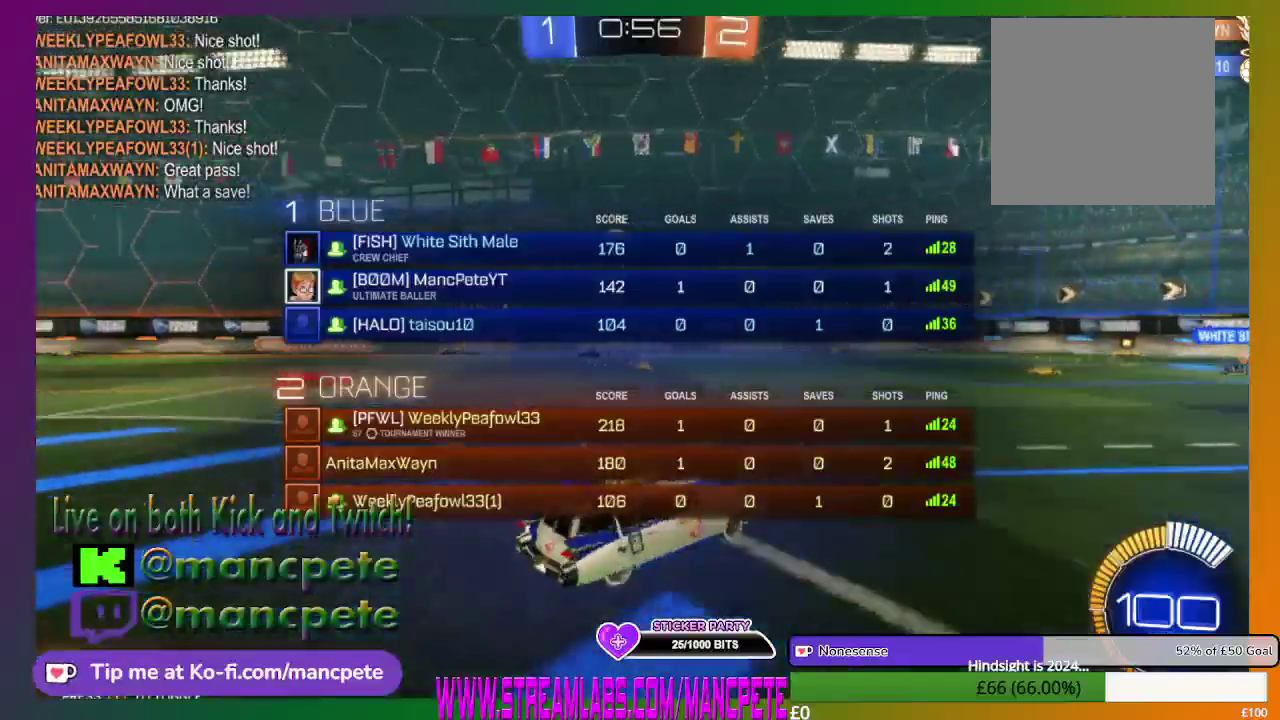
{"buttons": ["R2"], "left_stick": "center", "right_stick": "center", "events": [[209, "L1", "up"]]}
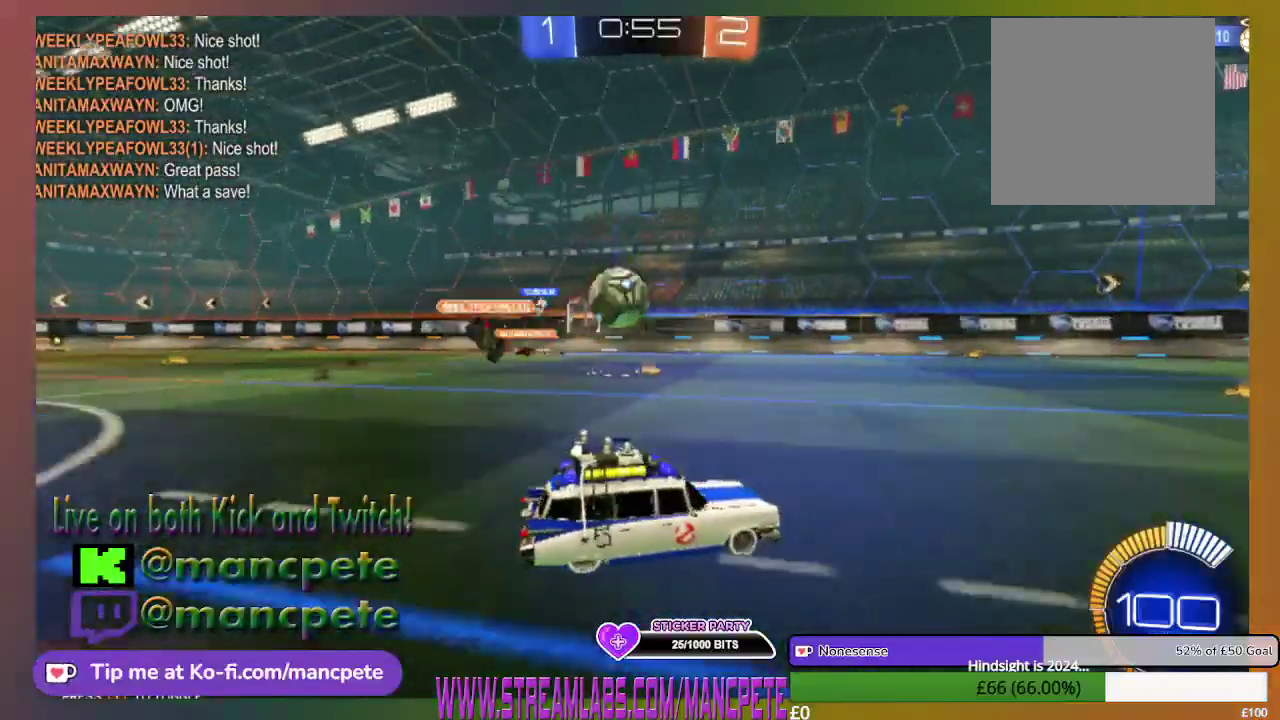
{"buttons": ["R2"], "left_stick": "right", "right_stick": "center", "events": [[84, "left_stick", "left"], [334, "left_stick", "up-left"], [459, "left_stick", "right"]]}
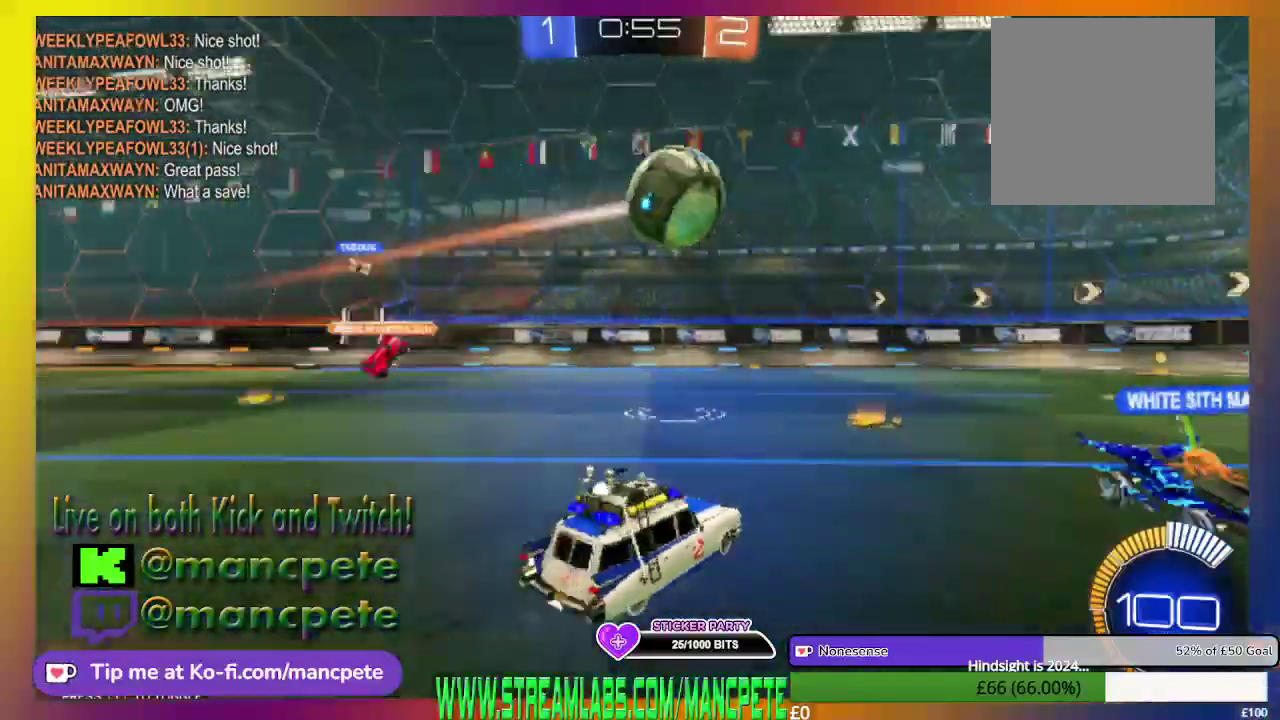
{"buttons": ["A", "R2"], "left_stick": "up-right", "right_stick": "center", "events": [[376, "left_stick", "up-right"], [459, "A", "down"]]}
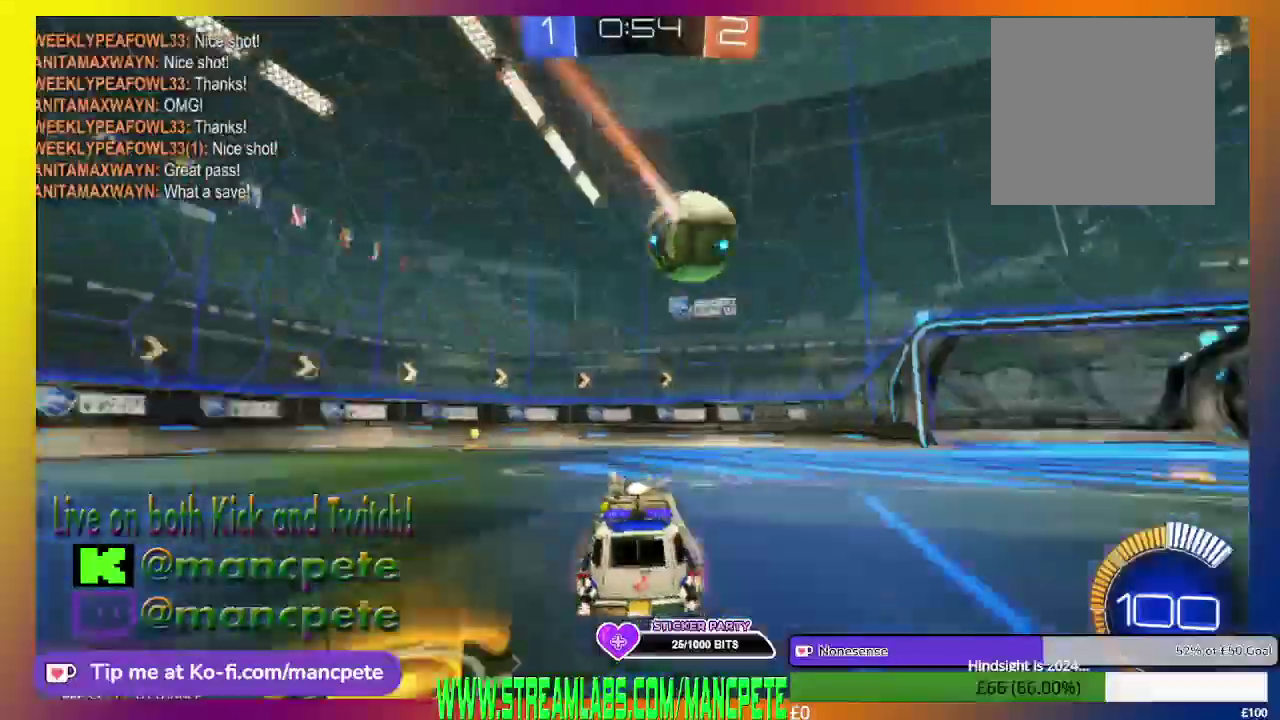
{"buttons": ["R2"], "left_stick": "up-right", "right_stick": "center", "events": [[125, "A", "up"], [125, "left_stick", "up"], [333, "A", "down"], [333, "left_stick", "up-right"], [459, "A", "up"]]}